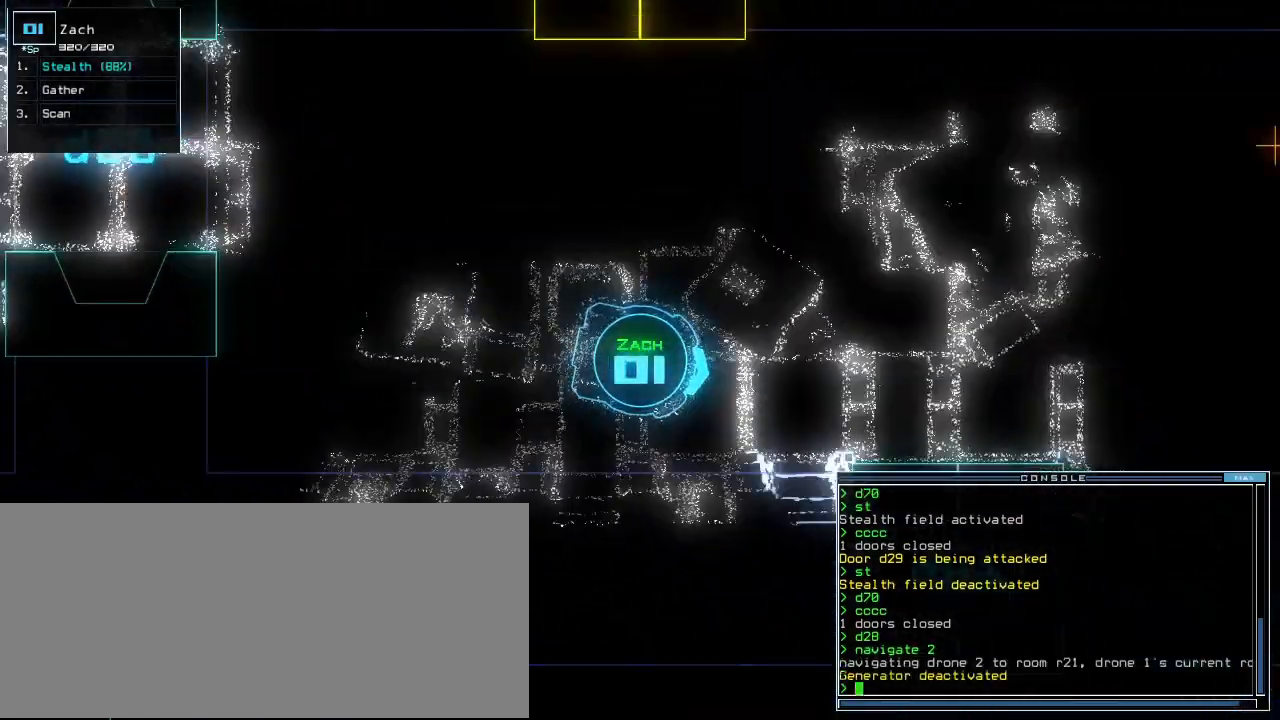
Gameplay with keyboard; each line is a JSON object with the keys held at the frame after it. "events" lists presses ("down") and releases ("up") of ".", "0", "1", "2", "3", "4", "5", "6", "7", "8", "9", "a", "b", "backspace", "c", "caps_lock", "comma", "ctrl_l", "ctrl_r", "d", "down", "e", "equals", "escape", "f", "f5", "g", "h", "i", "j", "k", "l", "left", "m", "minus", "n", "o", "p", "q", "quote", "r", "return", "right", "s", "semicolon", "shift_l", "shift_r", "space", "t", "tab", "tilde", "u", "up", "v", "w", "x", "y" and "z" between this image and that frame as [ms after this image, input, new state], when the widget could be followed in between. No other keys are recorded. Mouse input is not recorded. Not read: other_keys.
{"keys": [], "events": [[340, "space", "down"], [380, "space", "up"]]}
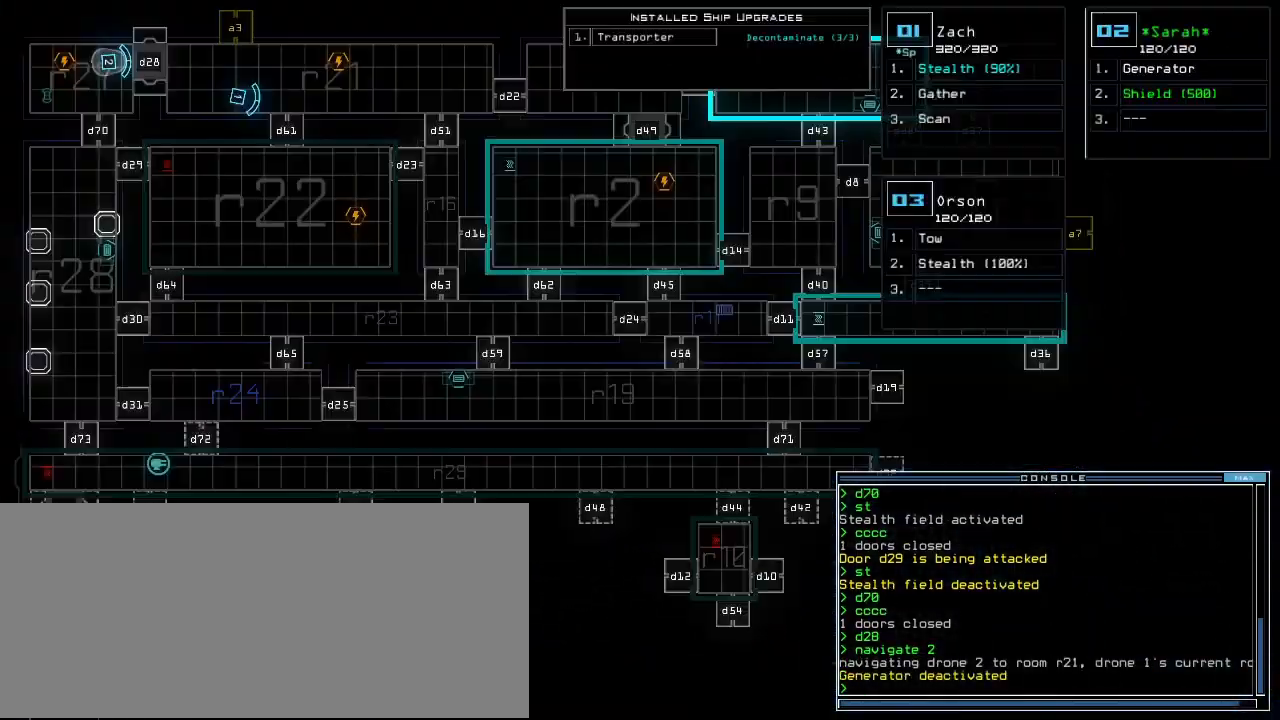
{"keys": [], "events": []}
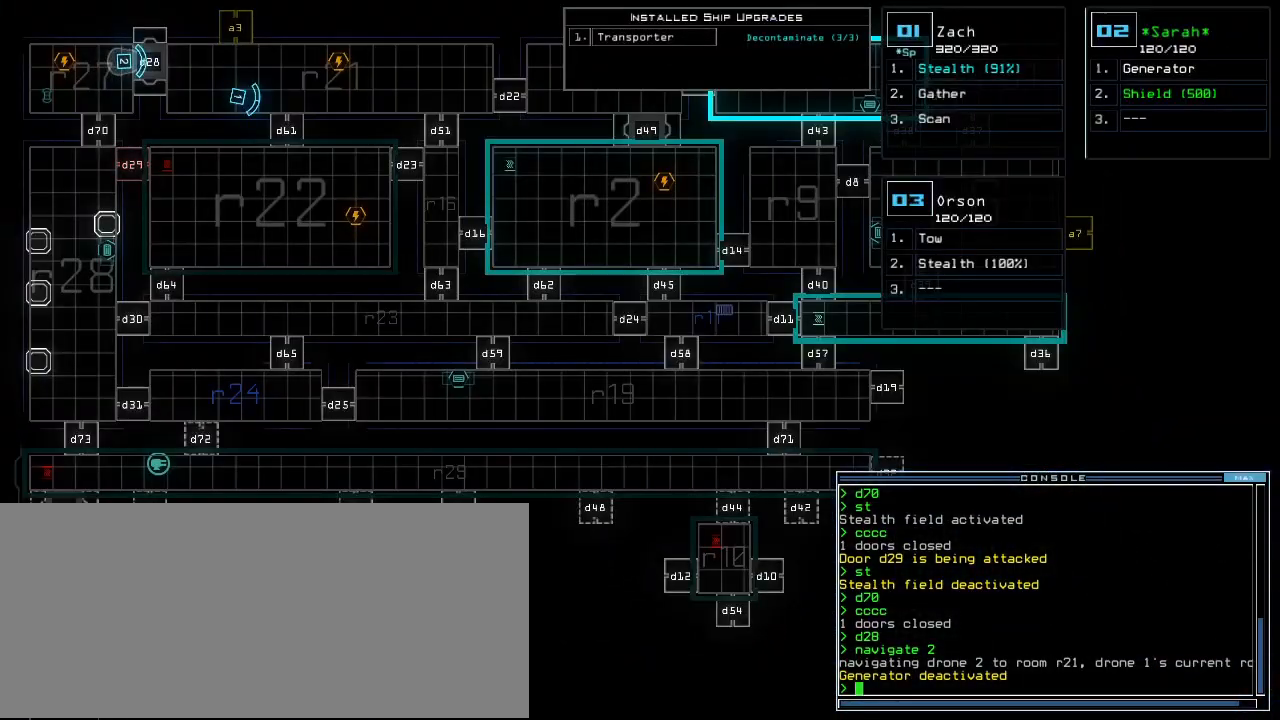
{"keys": [], "events": []}
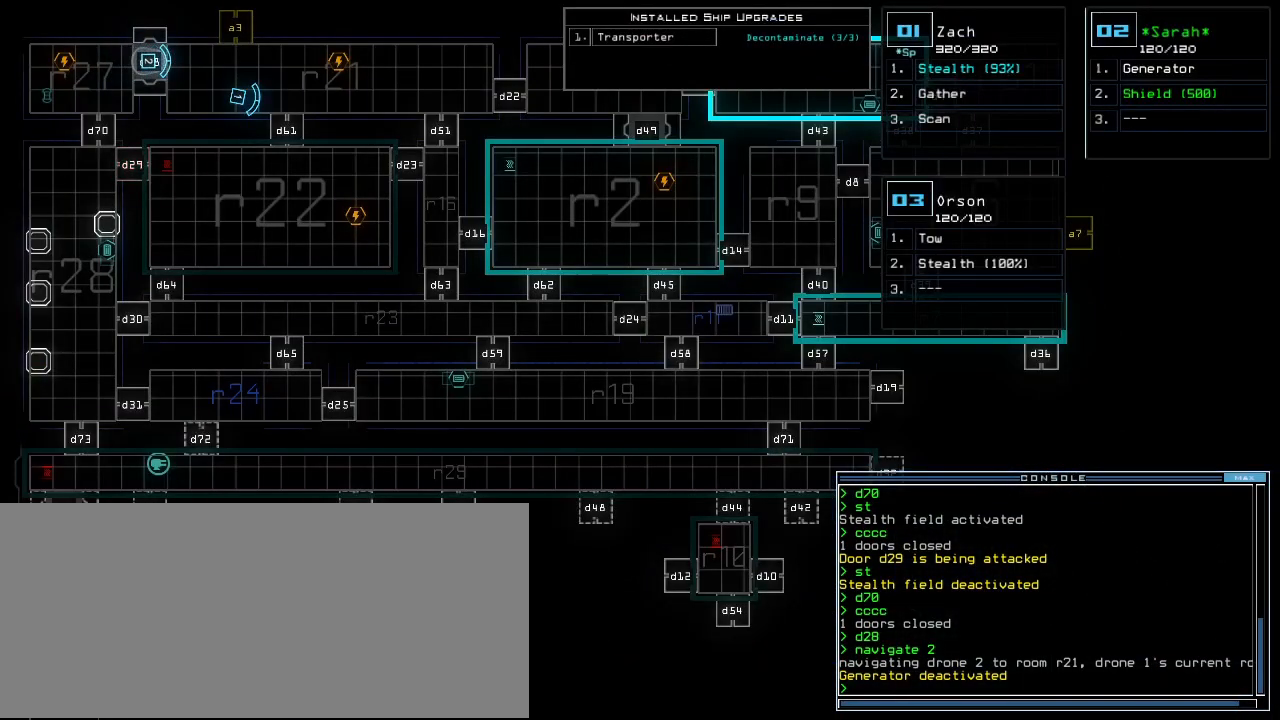
{"keys": [], "events": []}
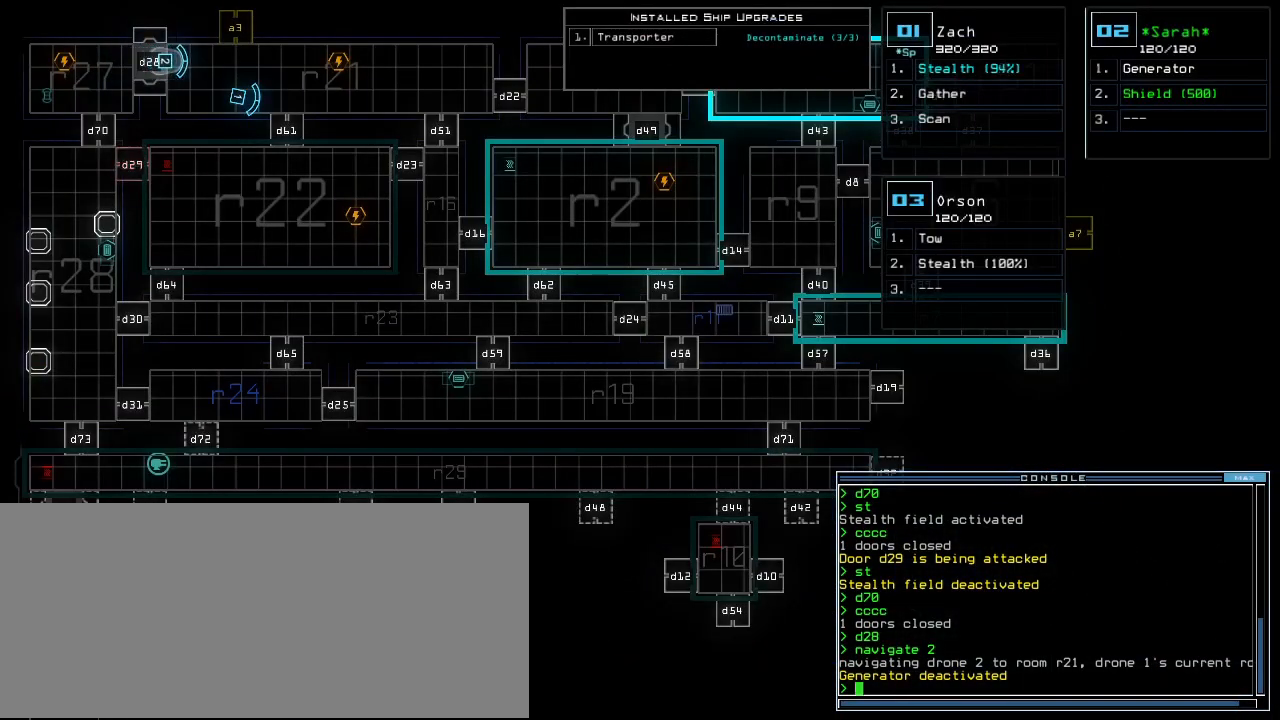
{"keys": [], "events": []}
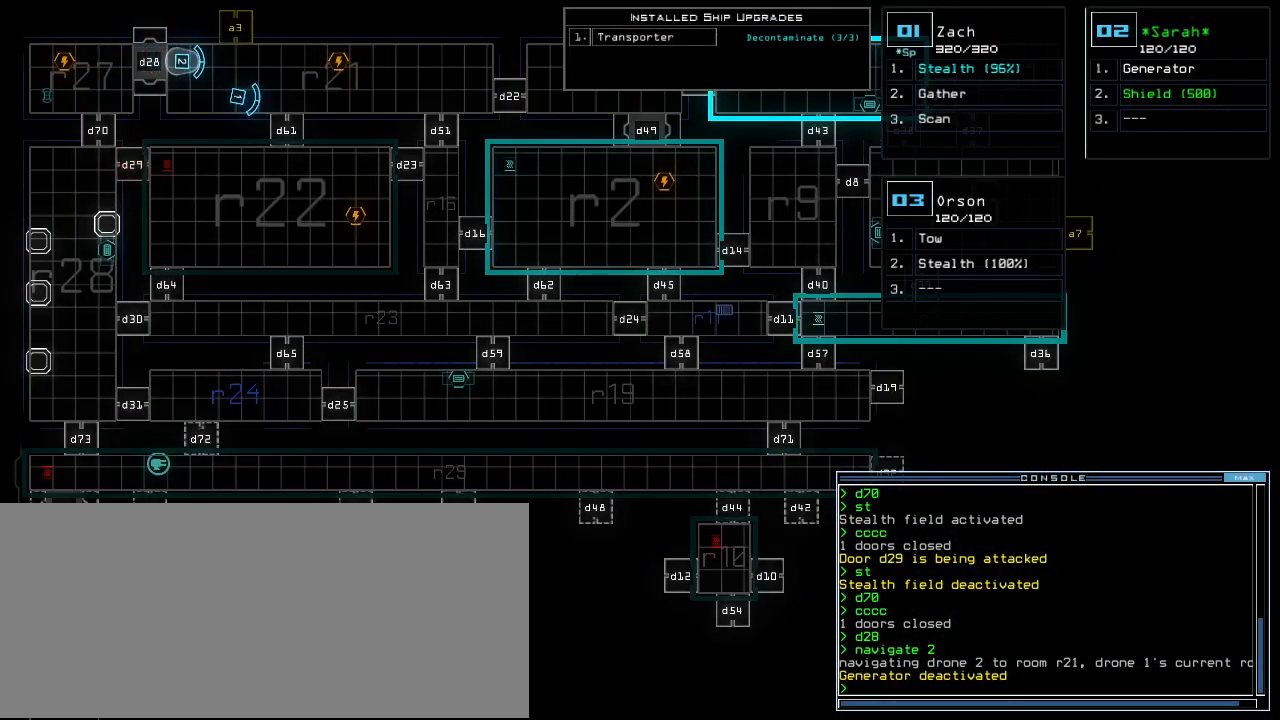
{"keys": [], "events": []}
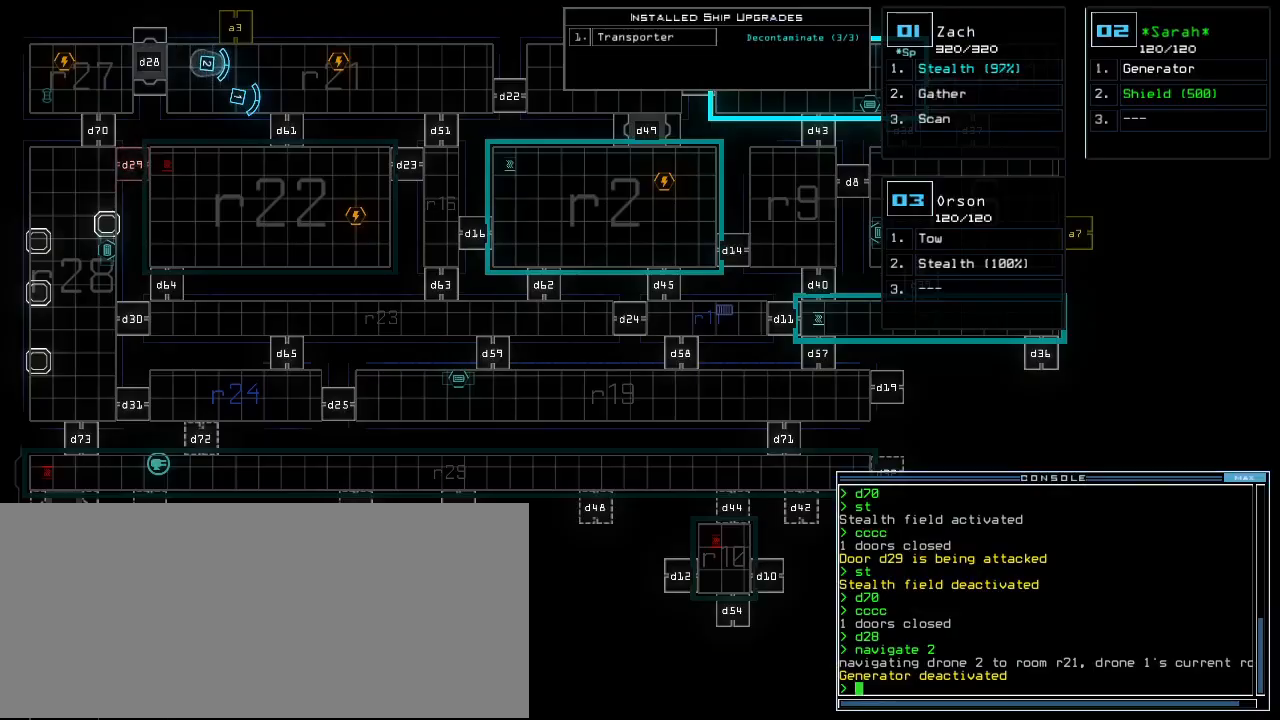
{"keys": ["up"], "events": [[40, "2", "down"], [80, "up", "down"], [120, "2", "up"], [160, "left", "down"], [240, "left", "up"]]}
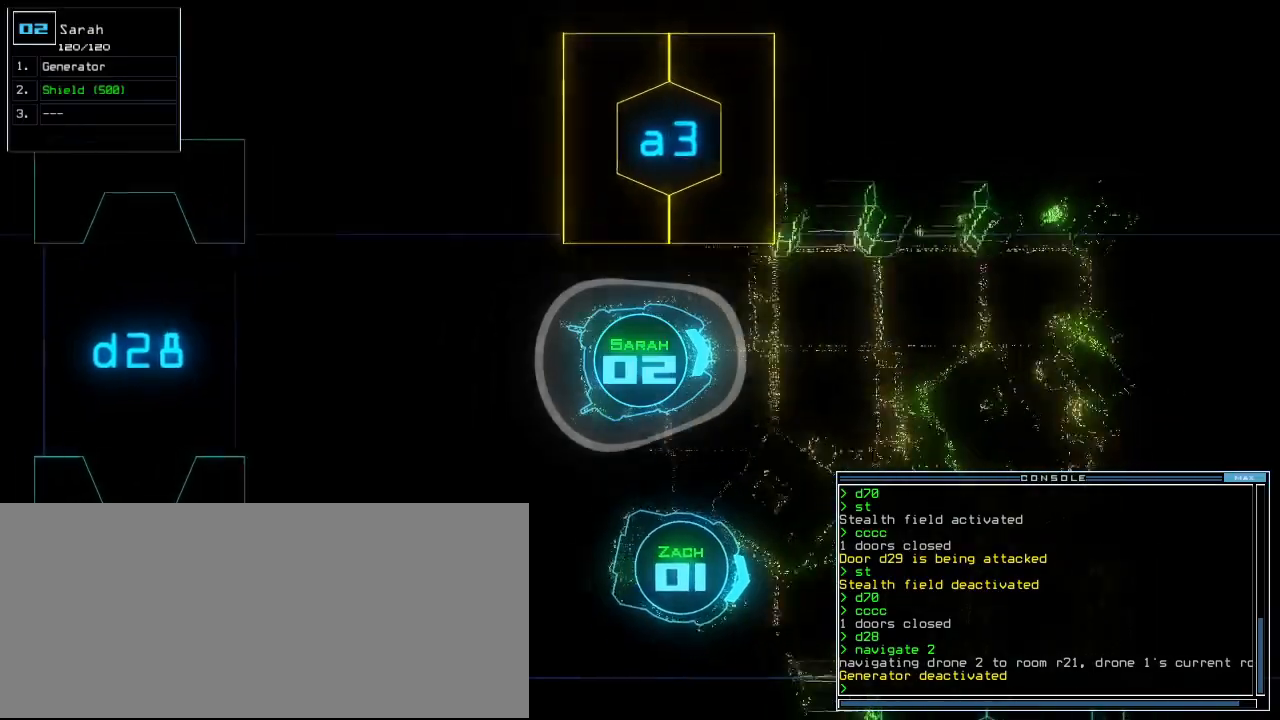
{"keys": ["up"], "events": [[100, "right", "down"], [180, "right", "up"]]}
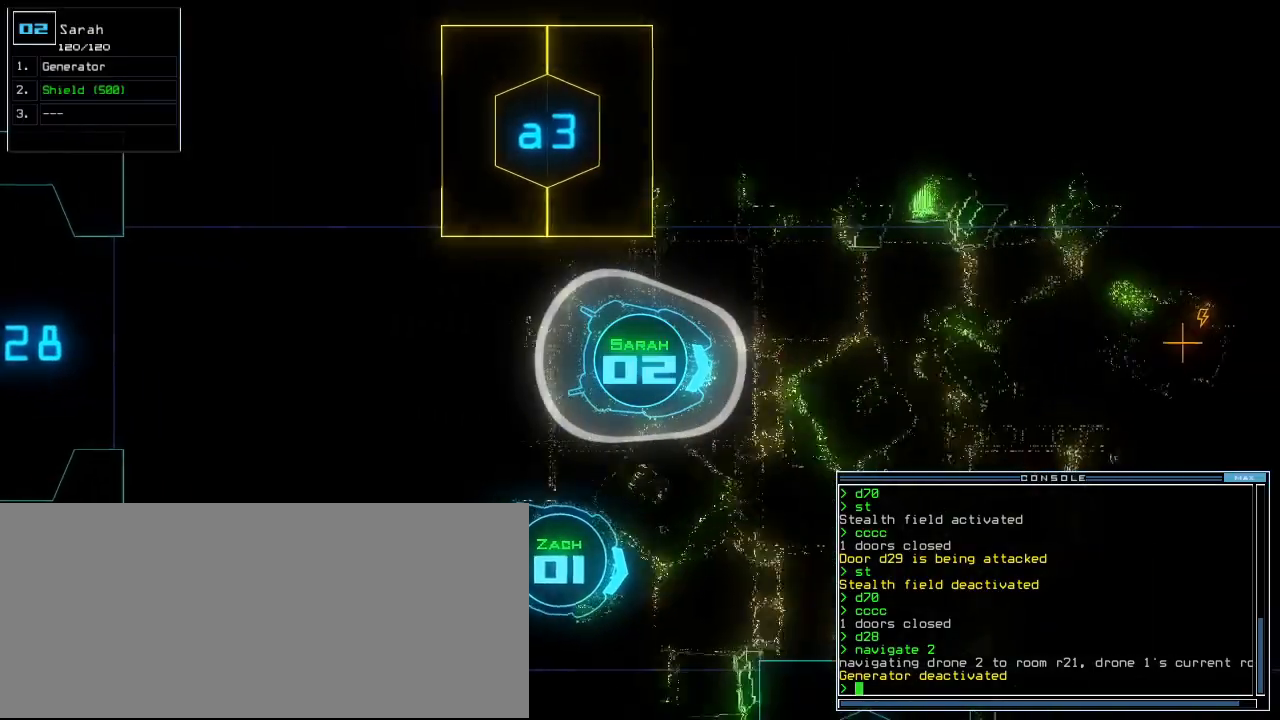
{"keys": ["up"], "events": [[340, "g", "down"], [380, "e", "down"], [440, "g", "up"], [480, "e", "up"]]}
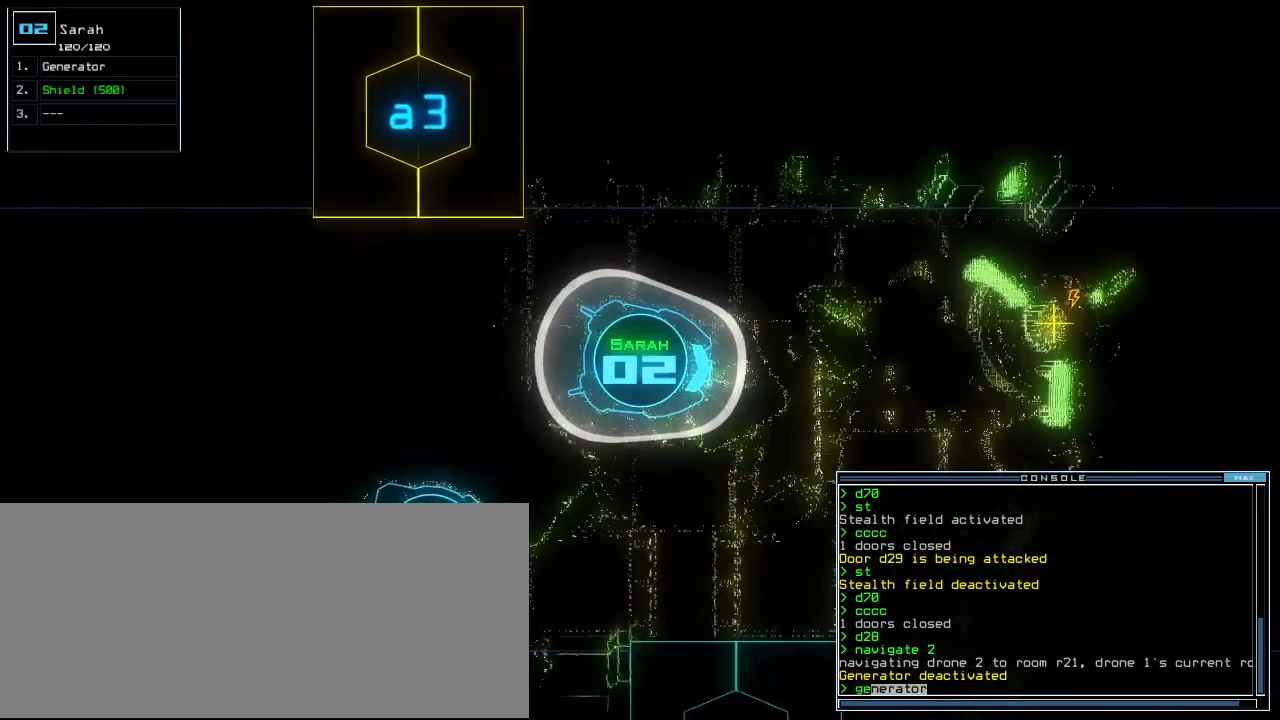
{"keys": ["up"], "events": [[240, "left", "down"], [300, "left", "up"]]}